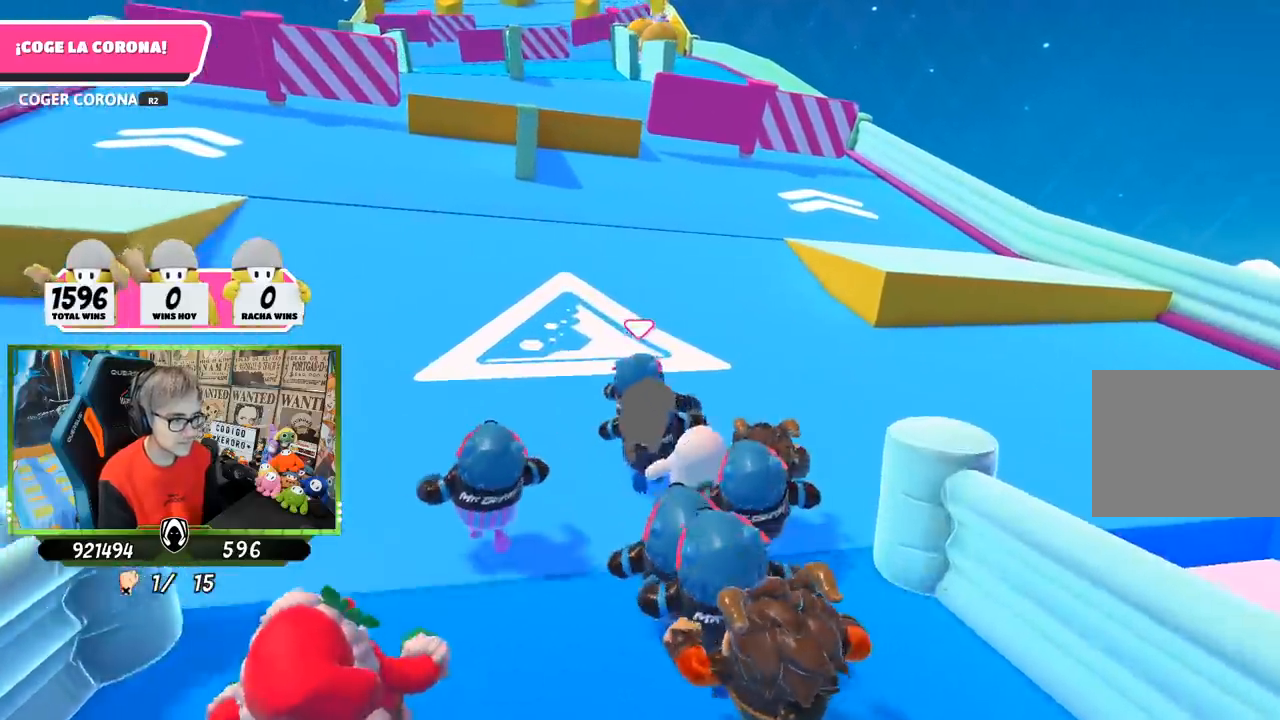
Gameplay with a controller (PlayStation layout); each line is a JSON object with the inputs held at the frame after it. "events" lists button and stick changes between this image and that frame as [ms after this image, input, new state], when the widget could be followed in between.
{"buttons": [], "left_stick": "up", "right_stick": "up-left", "events": [[150, "right_stick", "up-left"], [217, "right_stick", "center"], [483, "right_stick", "up-left"]]}
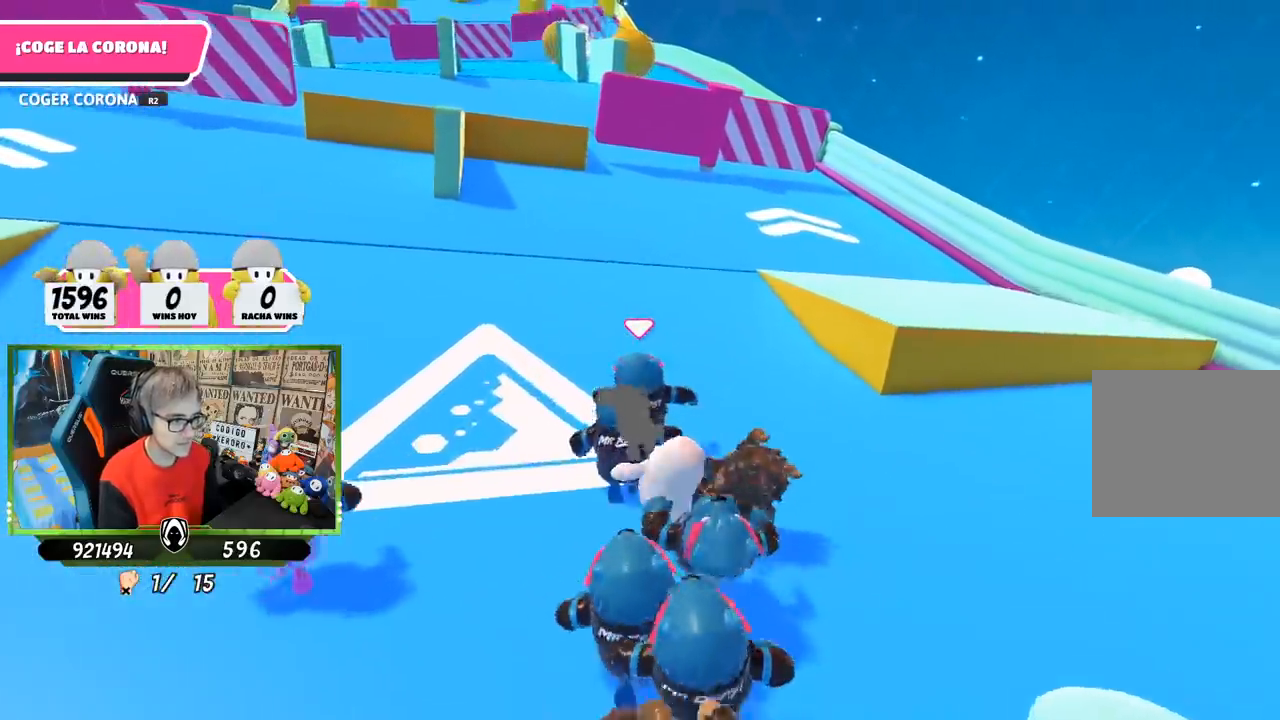
{"buttons": [], "left_stick": "up", "right_stick": "center", "events": [[117, "right_stick", "center"]]}
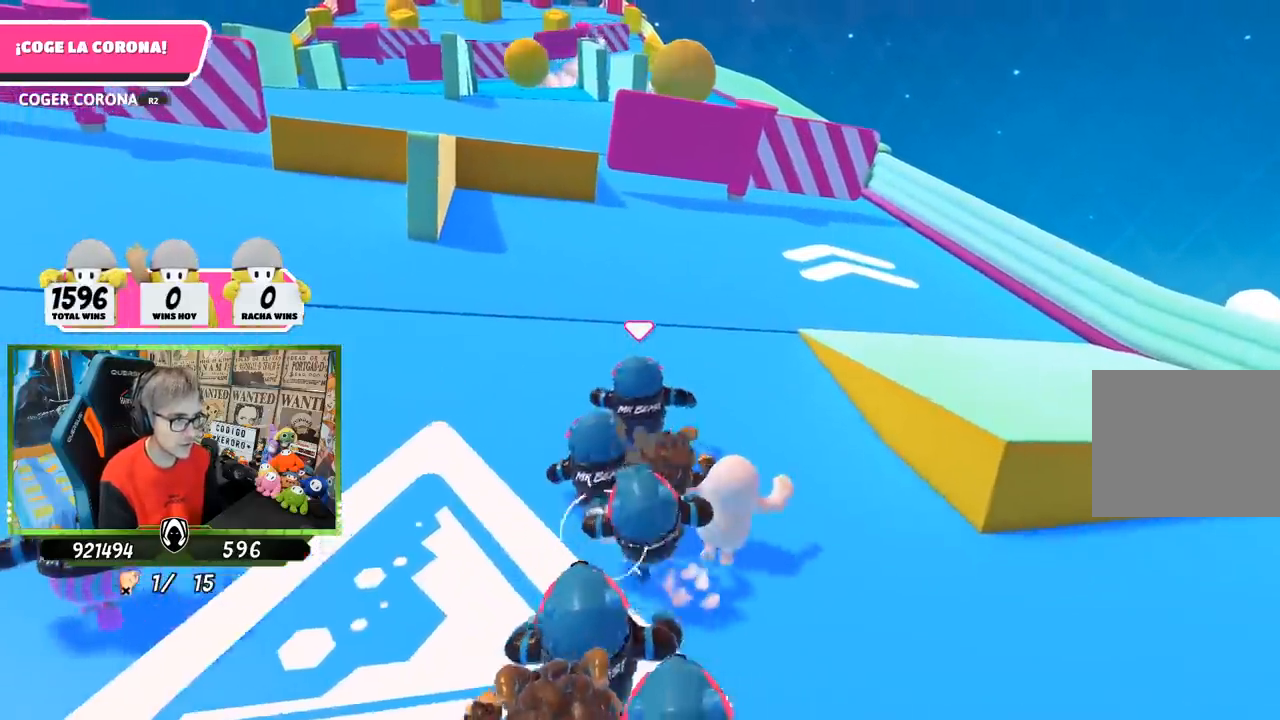
{"buttons": [], "left_stick": "up", "right_stick": "center", "events": []}
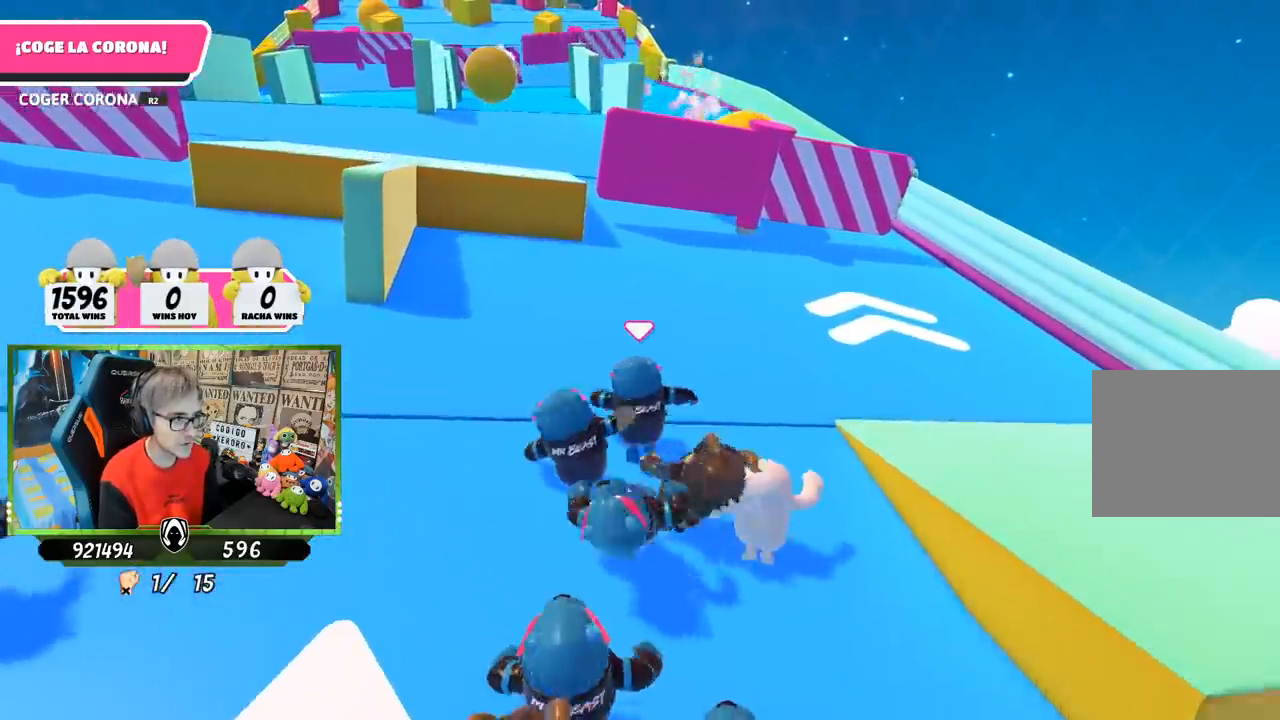
{"buttons": [], "left_stick": "up", "right_stick": "center", "events": []}
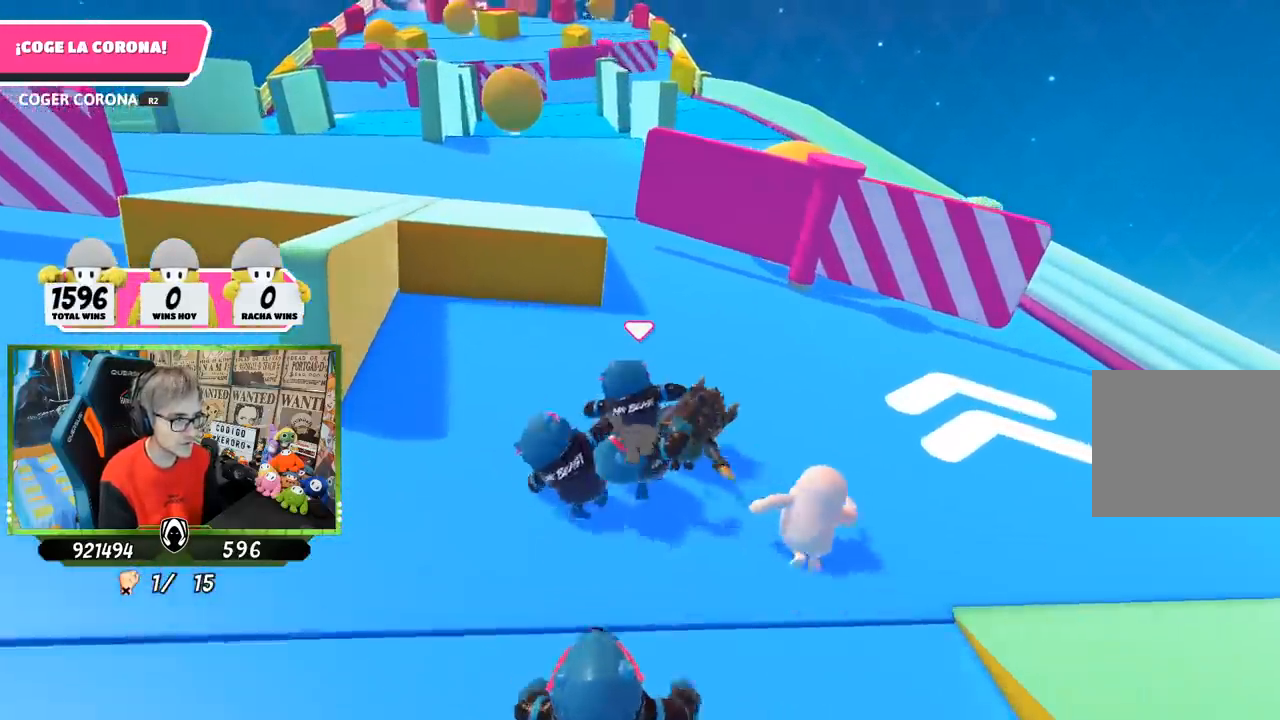
{"buttons": [], "left_stick": "up", "right_stick": "center", "events": []}
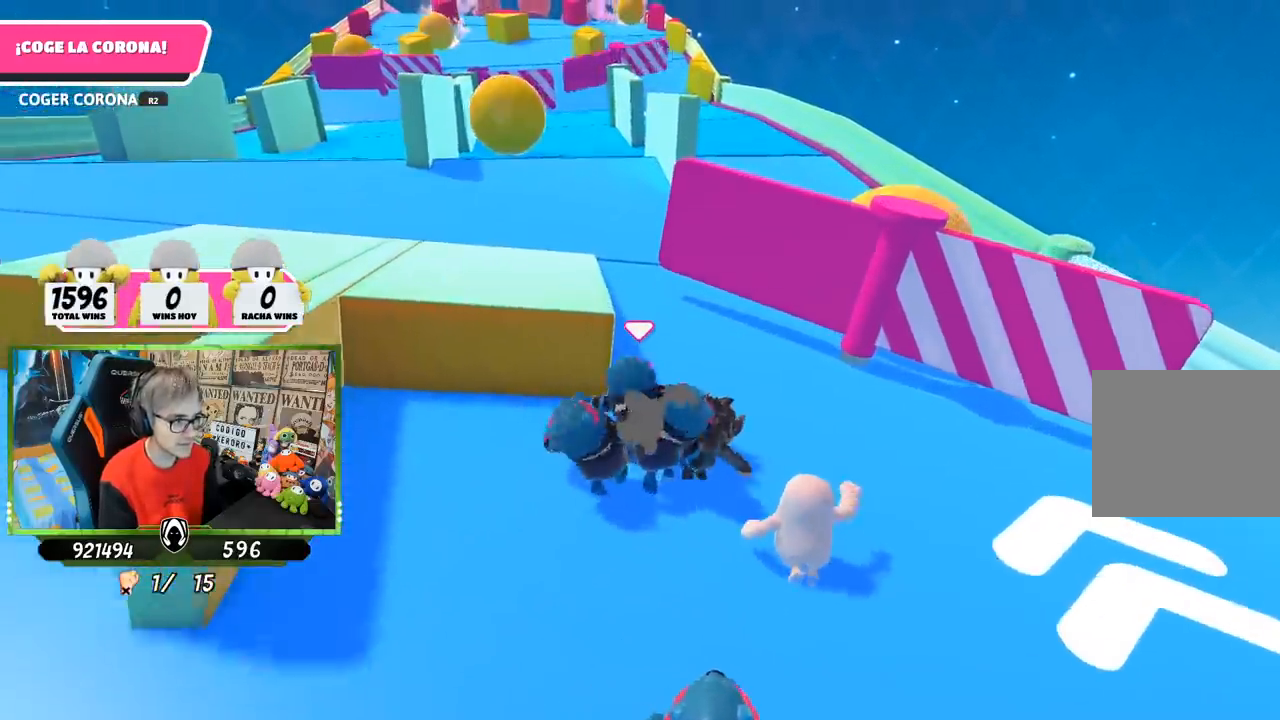
{"buttons": [], "left_stick": "up", "right_stick": "center", "events": []}
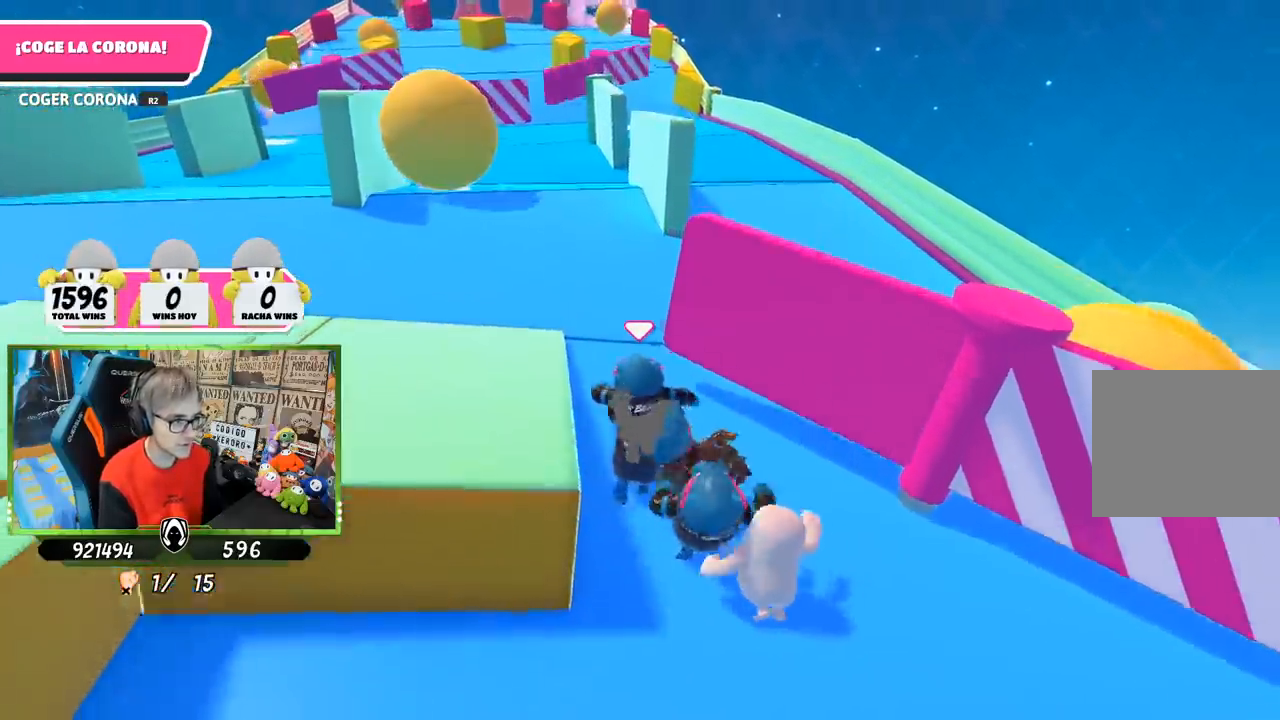
{"buttons": [], "left_stick": "up", "right_stick": "up-left", "events": [[383, "right_stick", "left"], [450, "right_stick", "center"], [500, "right_stick", "up-left"]]}
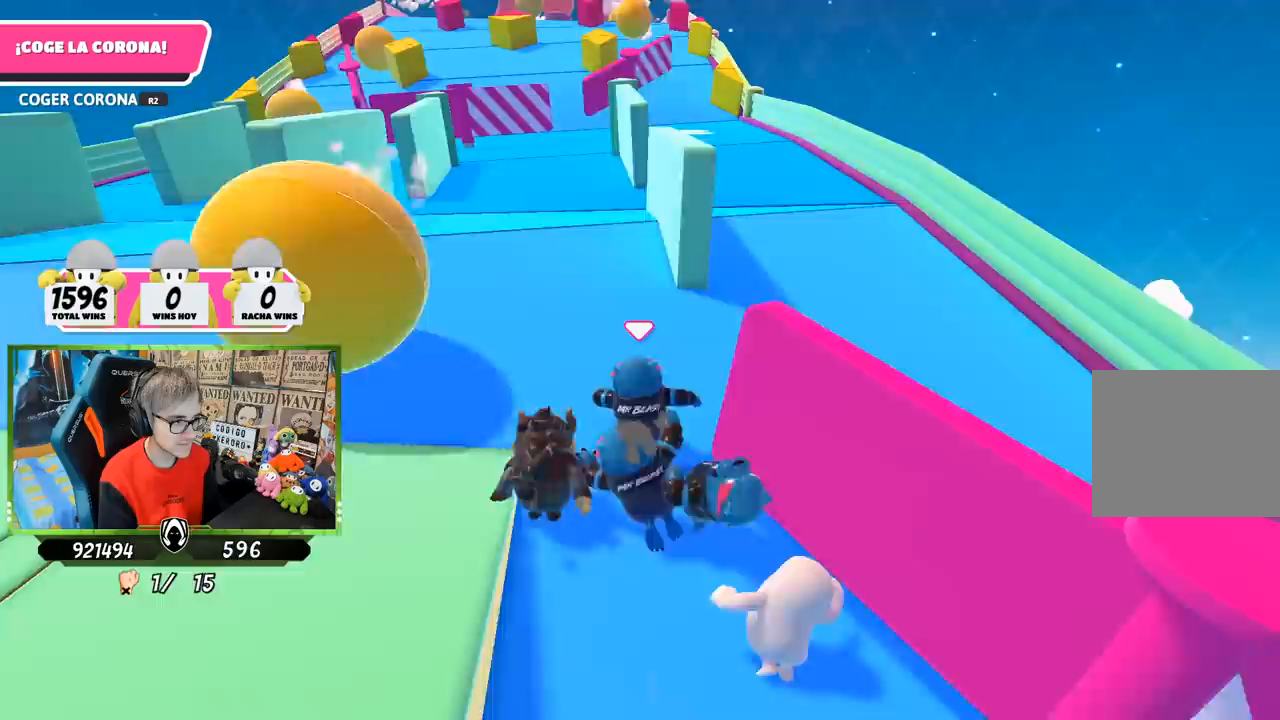
{"buttons": [], "left_stick": "up", "right_stick": "center", "events": [[50, "right_stick", "up"], [150, "right_stick", "center"], [383, "right_stick", "up"], [500, "right_stick", "center"]]}
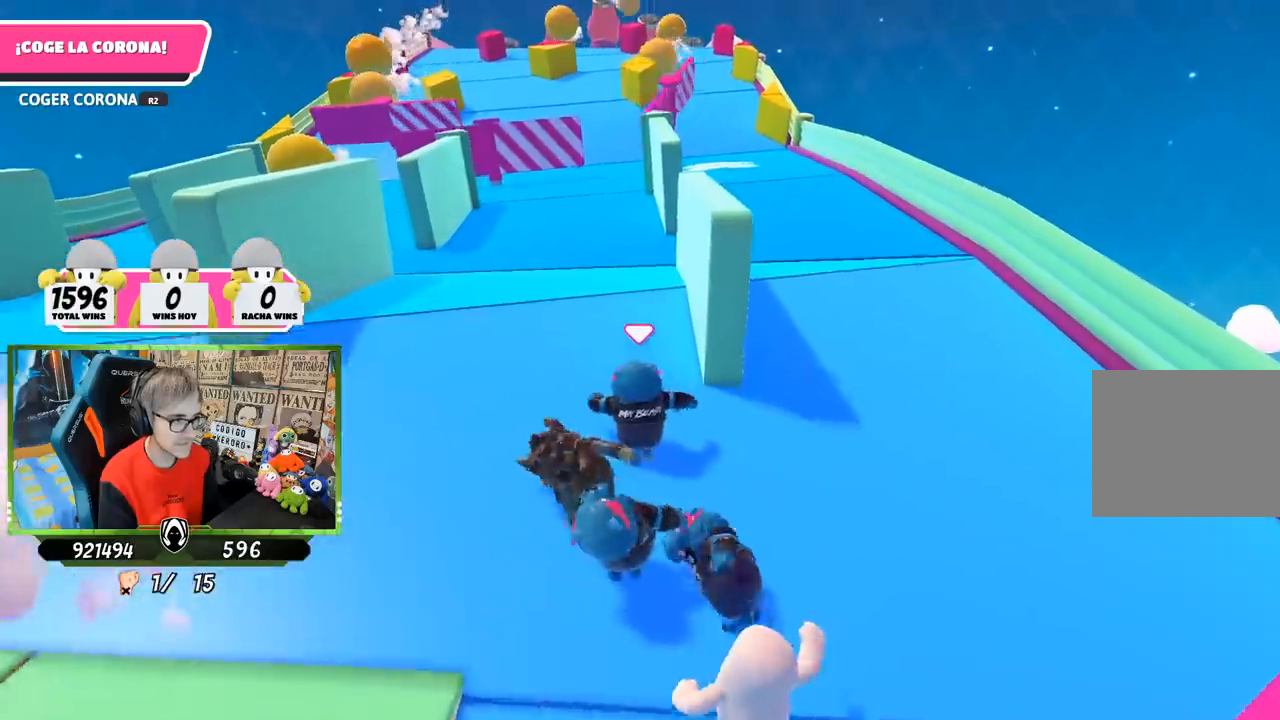
{"buttons": [], "left_stick": "up", "right_stick": "center", "events": []}
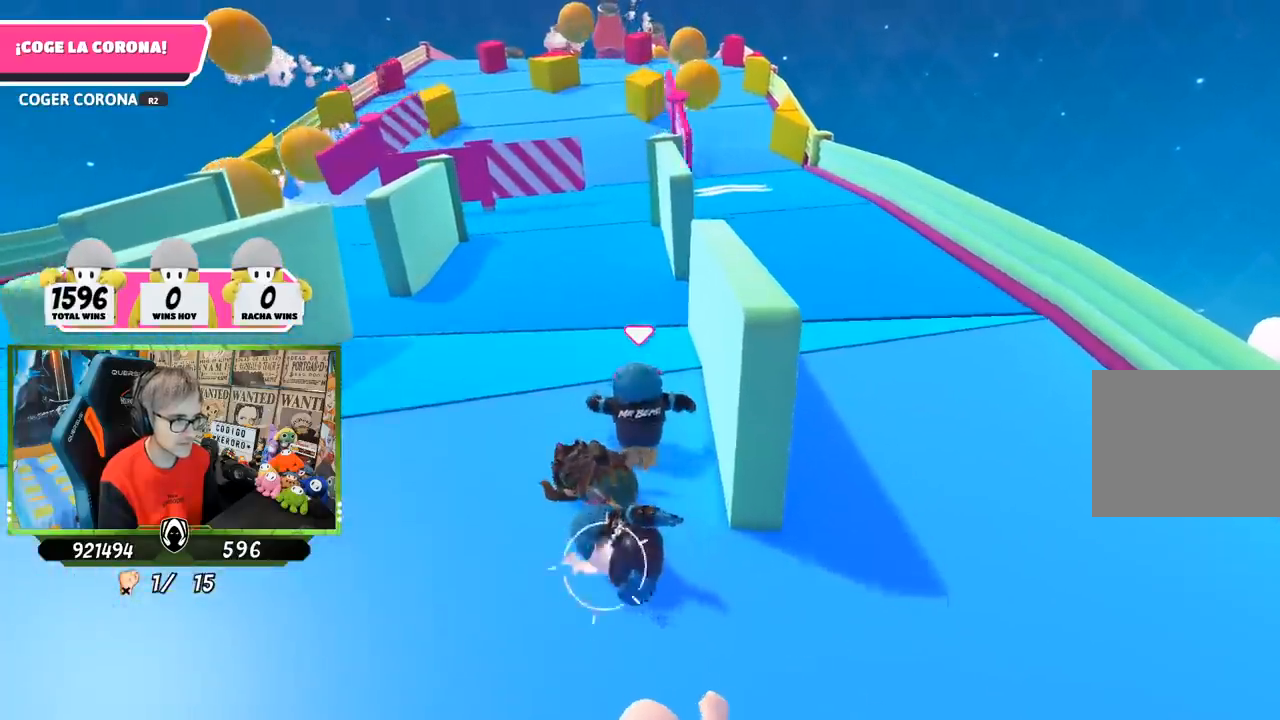
{"buttons": [], "left_stick": "up", "right_stick": "center", "events": []}
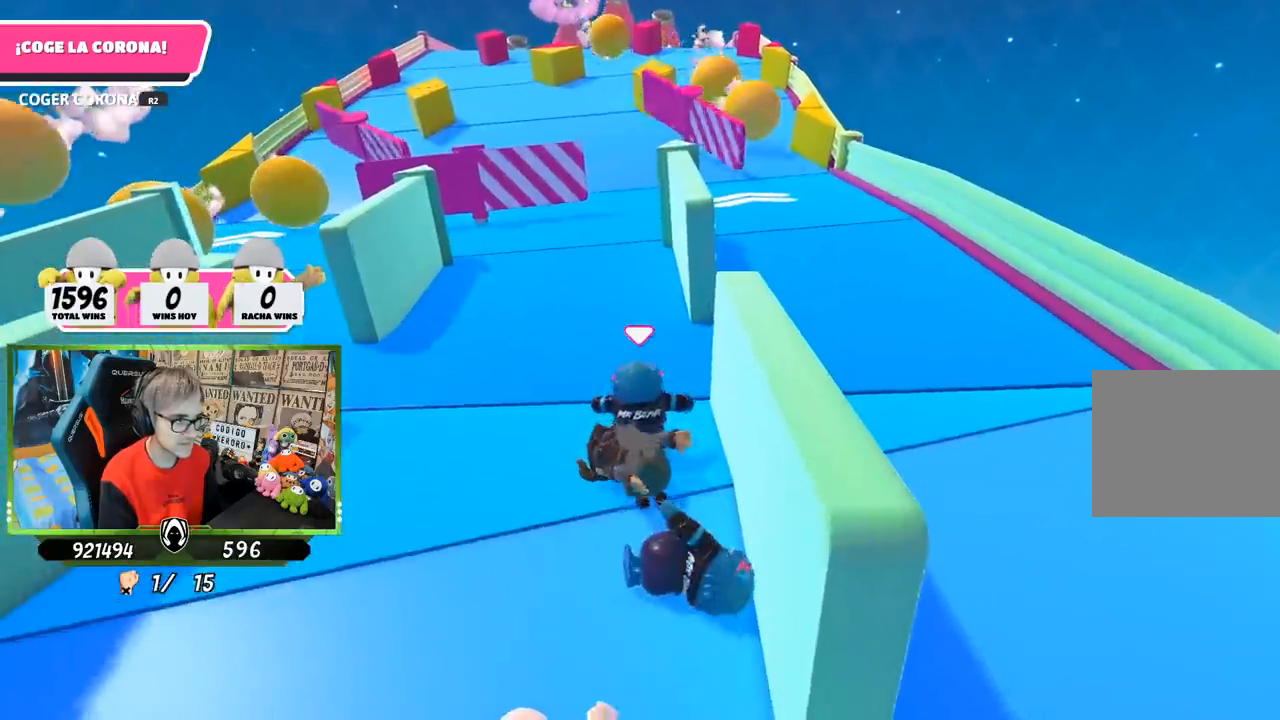
{"buttons": [], "left_stick": "up", "right_stick": "center", "events": []}
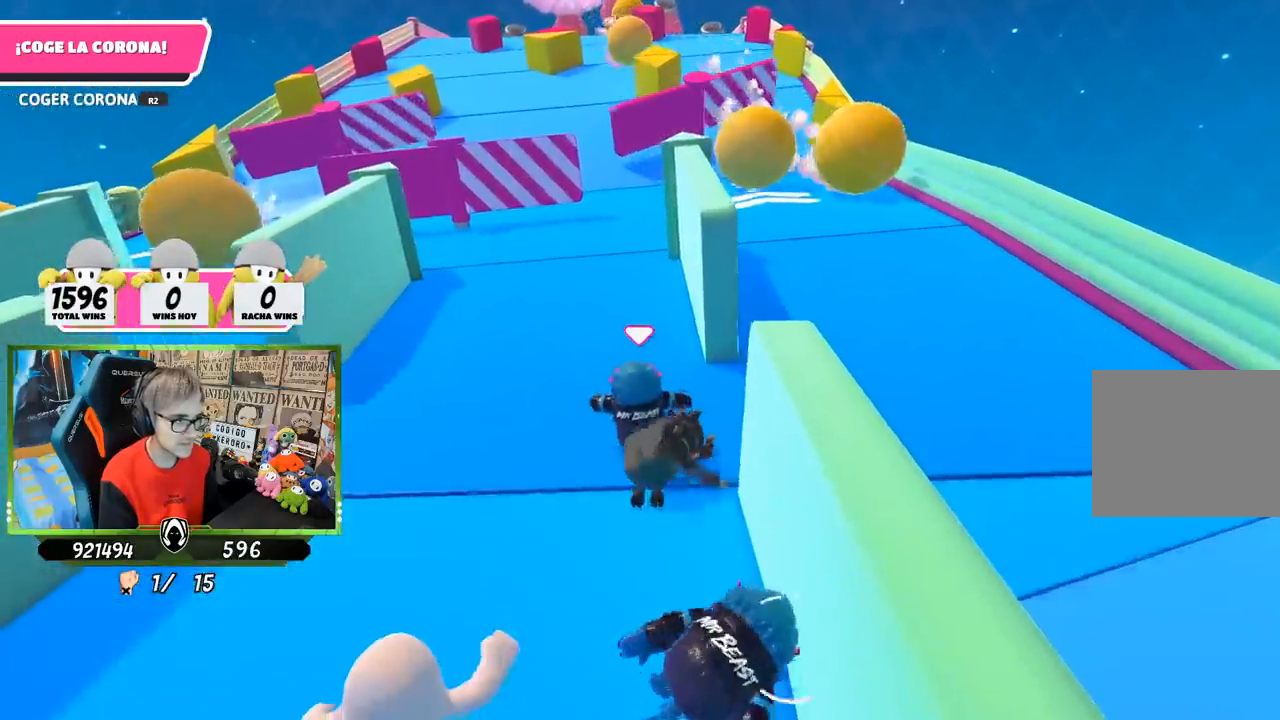
{"buttons": [], "left_stick": "up", "right_stick": "center", "events": []}
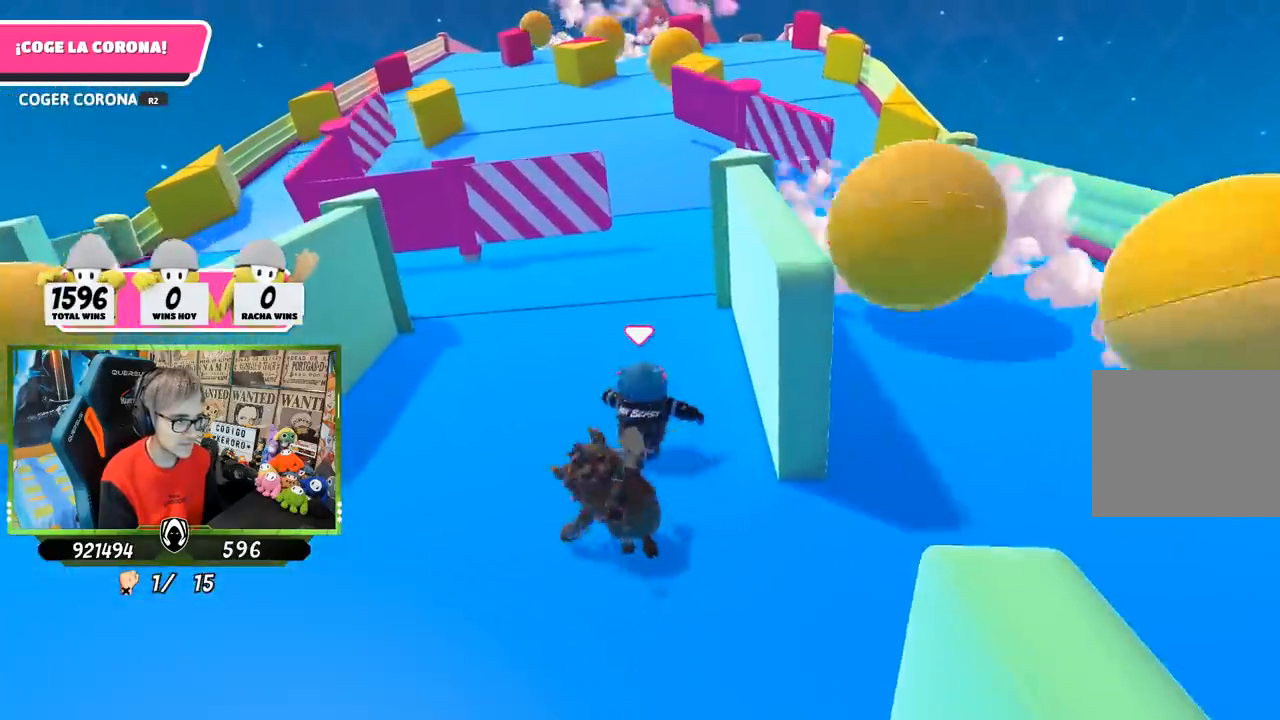
{"buttons": [], "left_stick": "up", "right_stick": "center", "events": []}
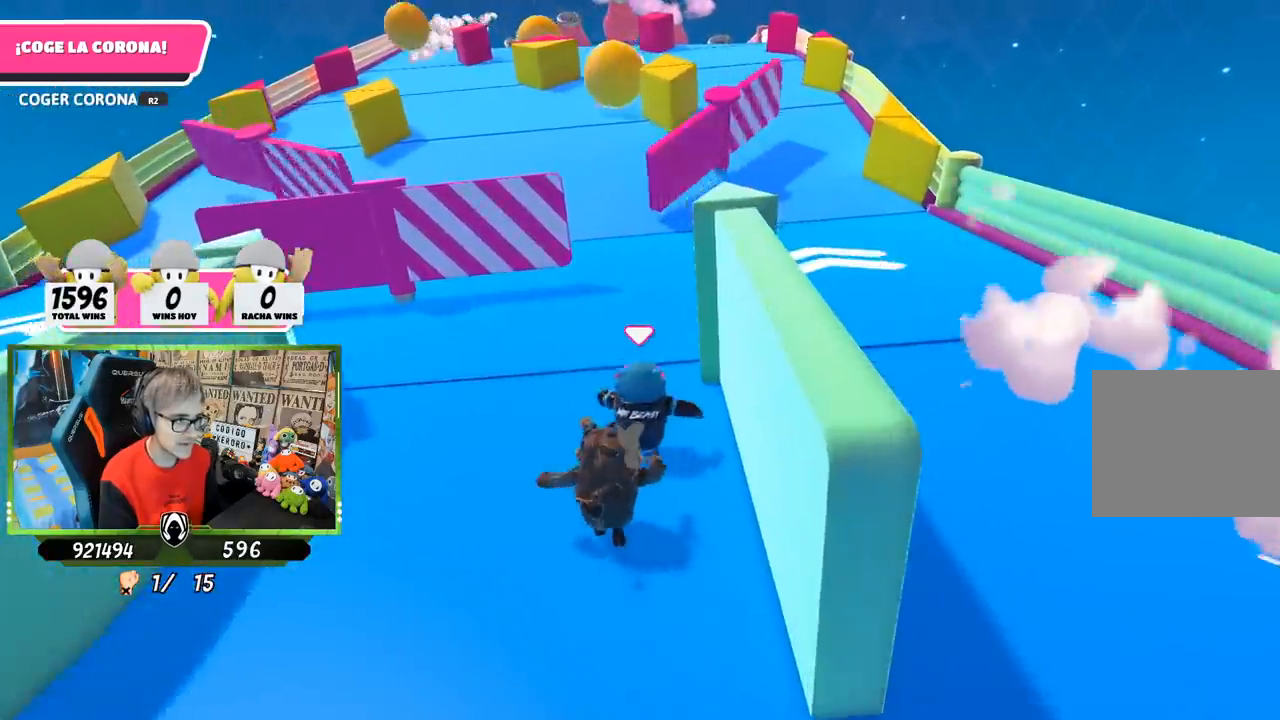
{"buttons": [], "left_stick": "up", "right_stick": "center", "events": []}
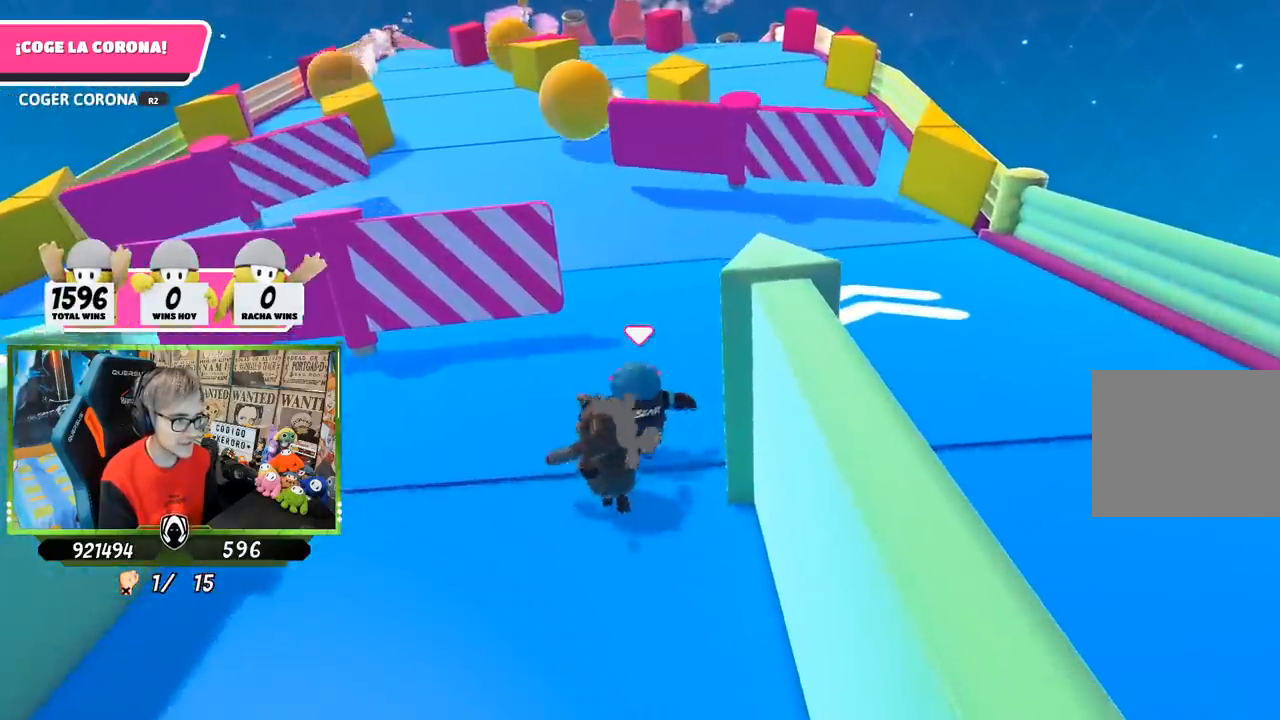
{"buttons": [], "left_stick": "up", "right_stick": "center", "events": []}
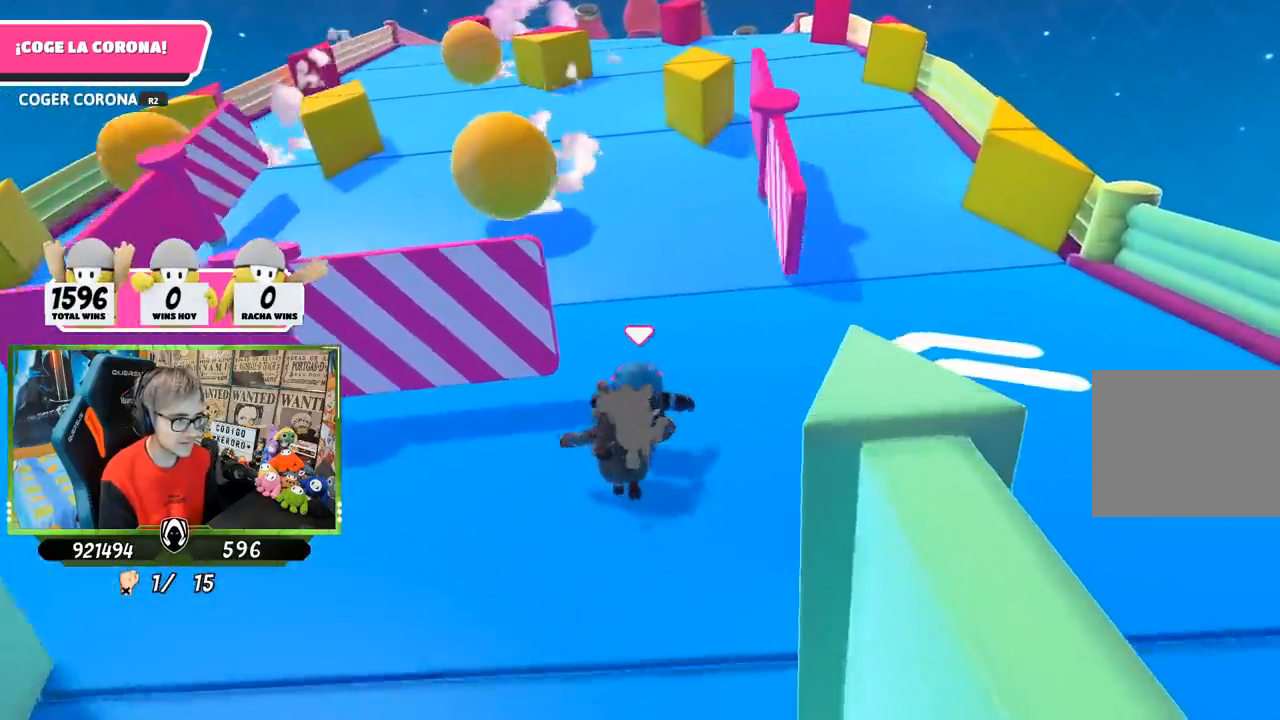
{"buttons": [], "left_stick": "up", "right_stick": "center", "events": []}
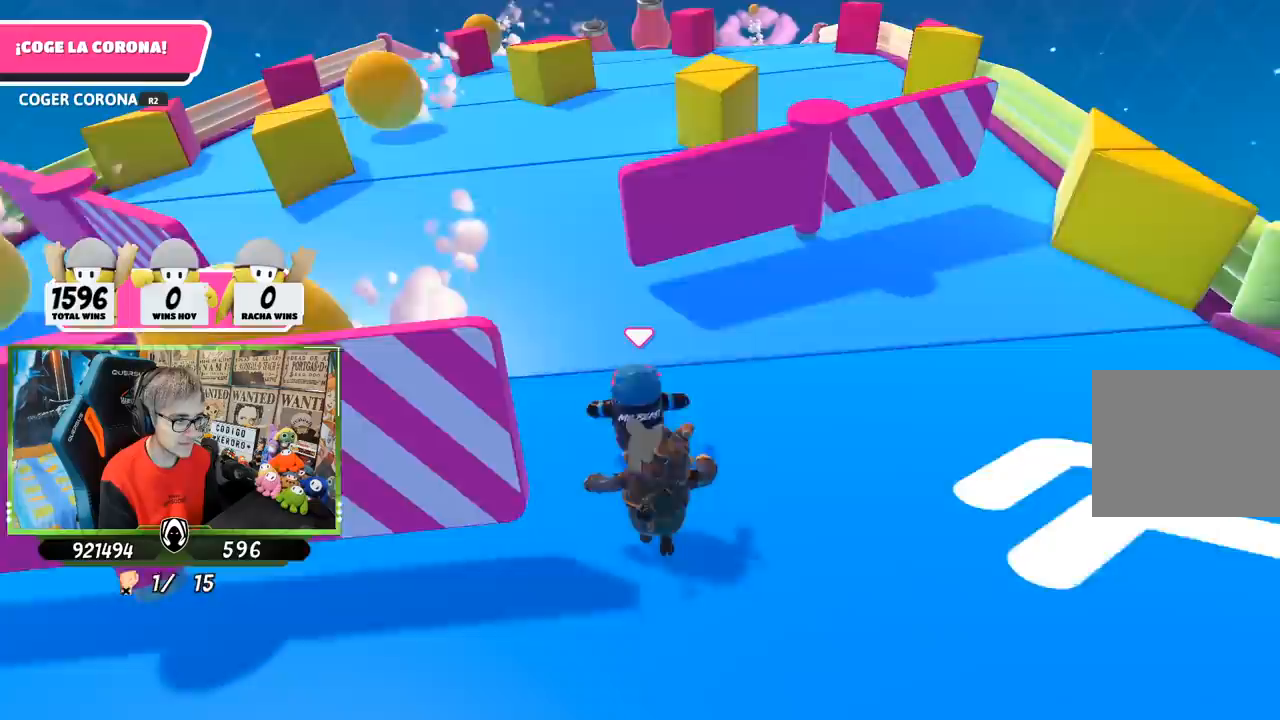
{"buttons": [], "left_stick": "up", "right_stick": "center", "events": [[67, "right_stick", "up-left"], [150, "right_stick", "center"]]}
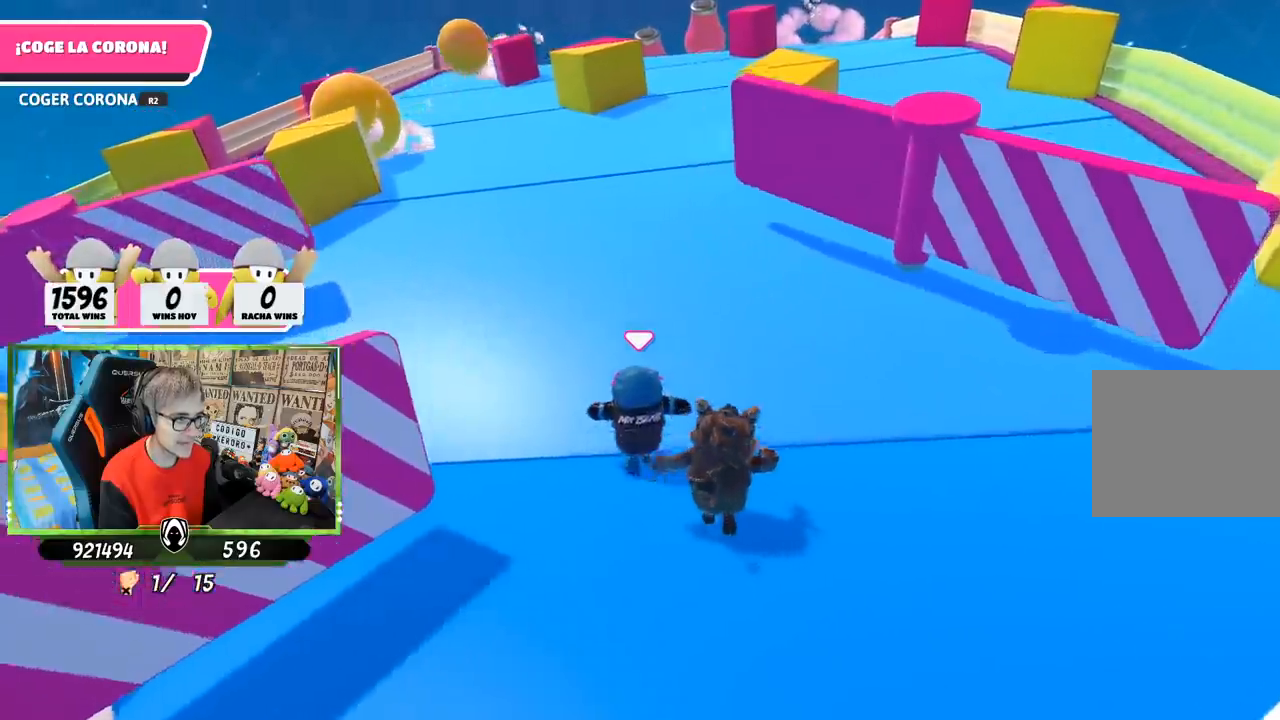
{"buttons": [], "left_stick": "up", "right_stick": "center", "events": []}
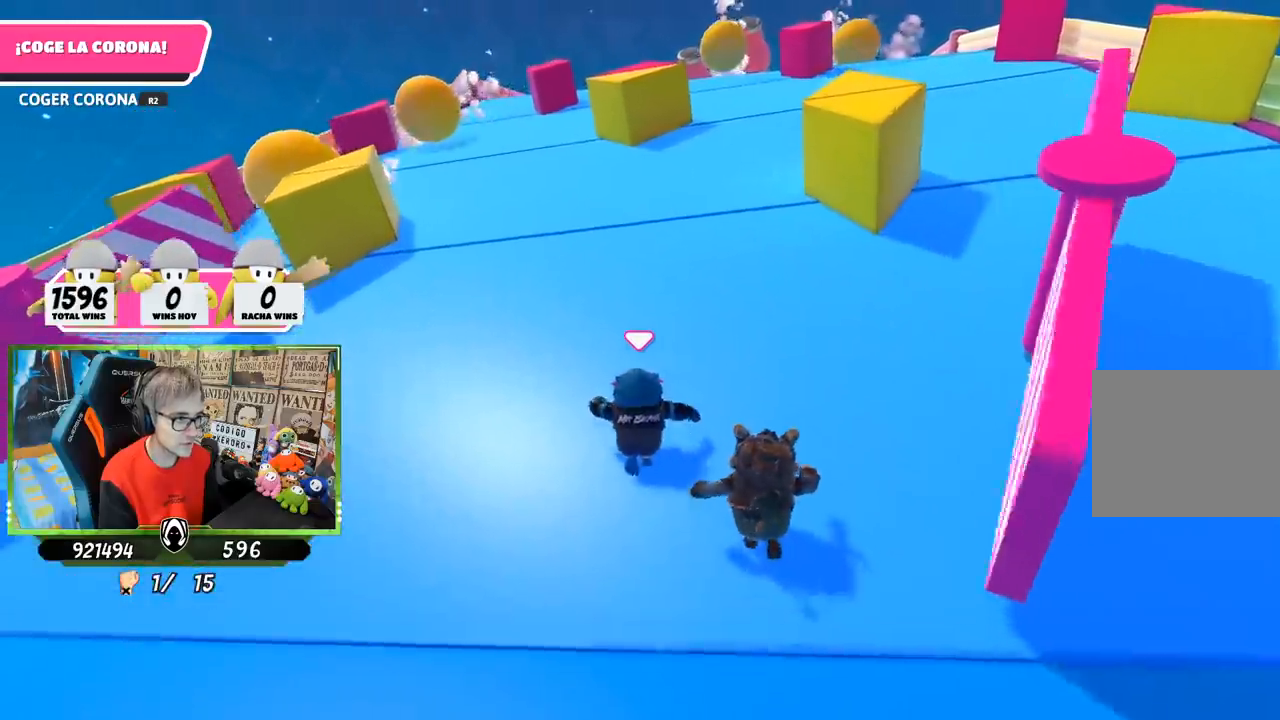
{"buttons": [], "left_stick": "up", "right_stick": "center", "events": []}
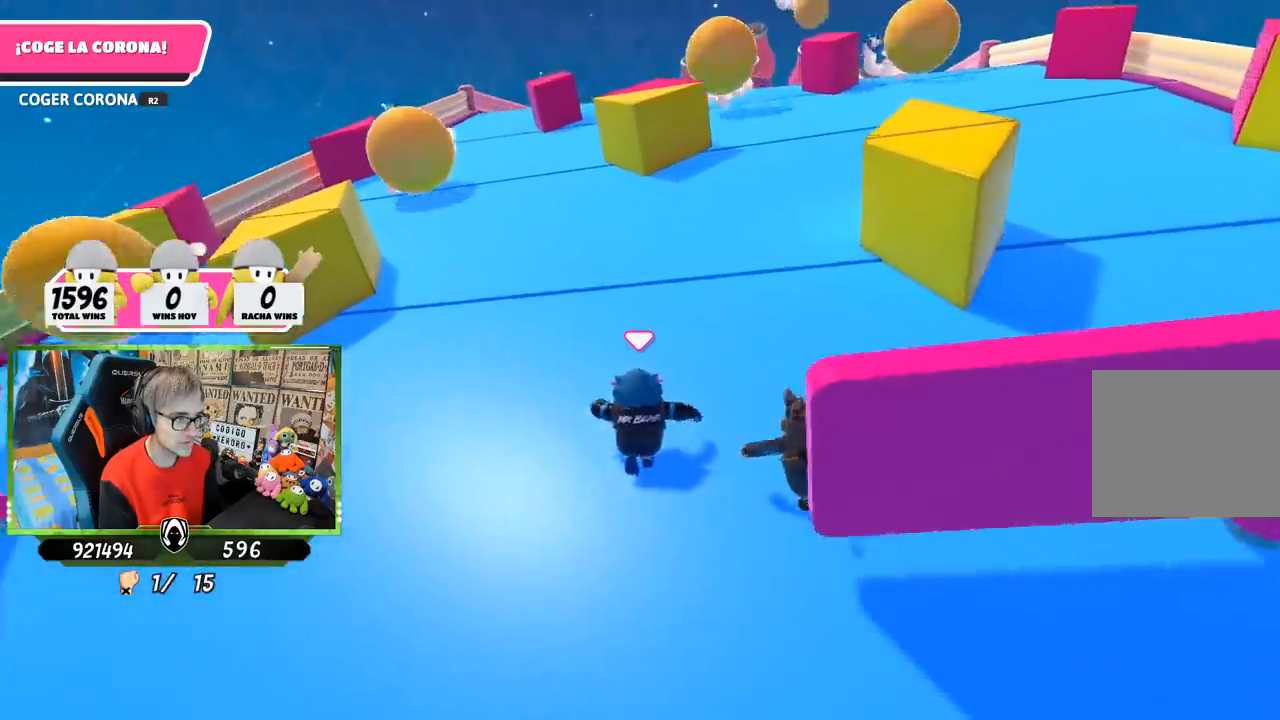
{"buttons": [], "left_stick": "up", "right_stick": "center", "events": []}
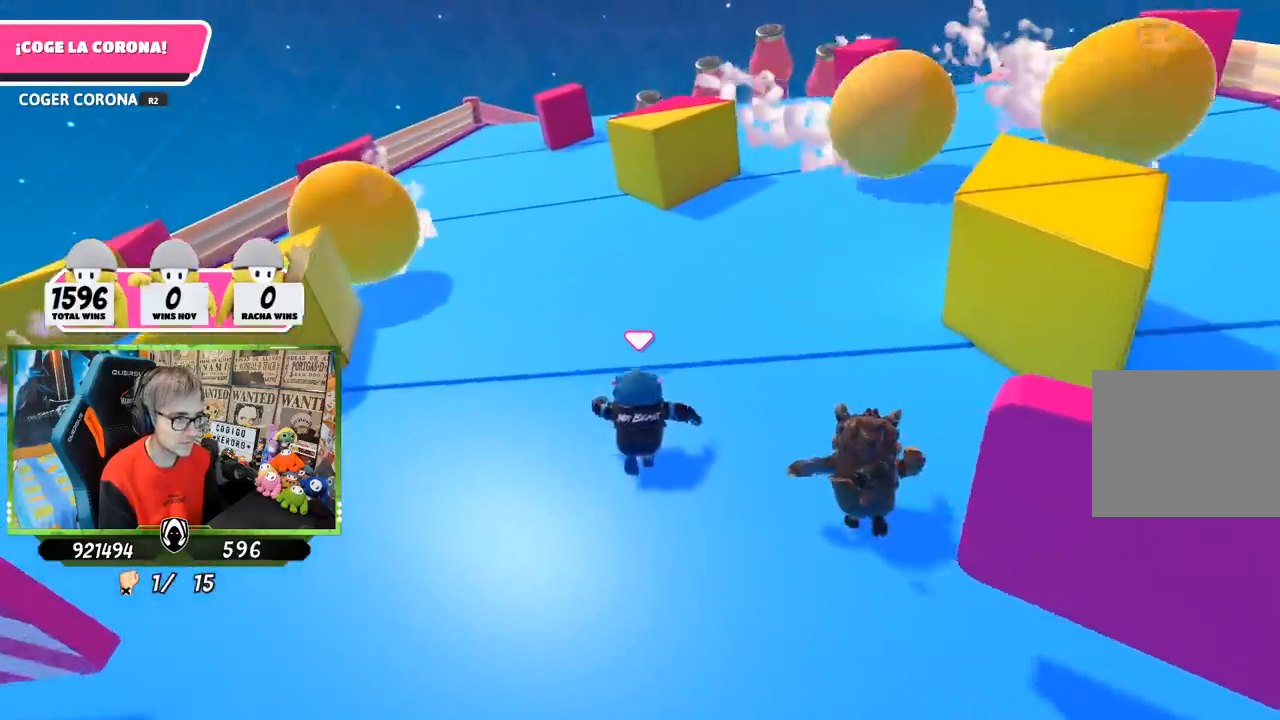
{"buttons": [], "left_stick": "up", "right_stick": "center", "events": []}
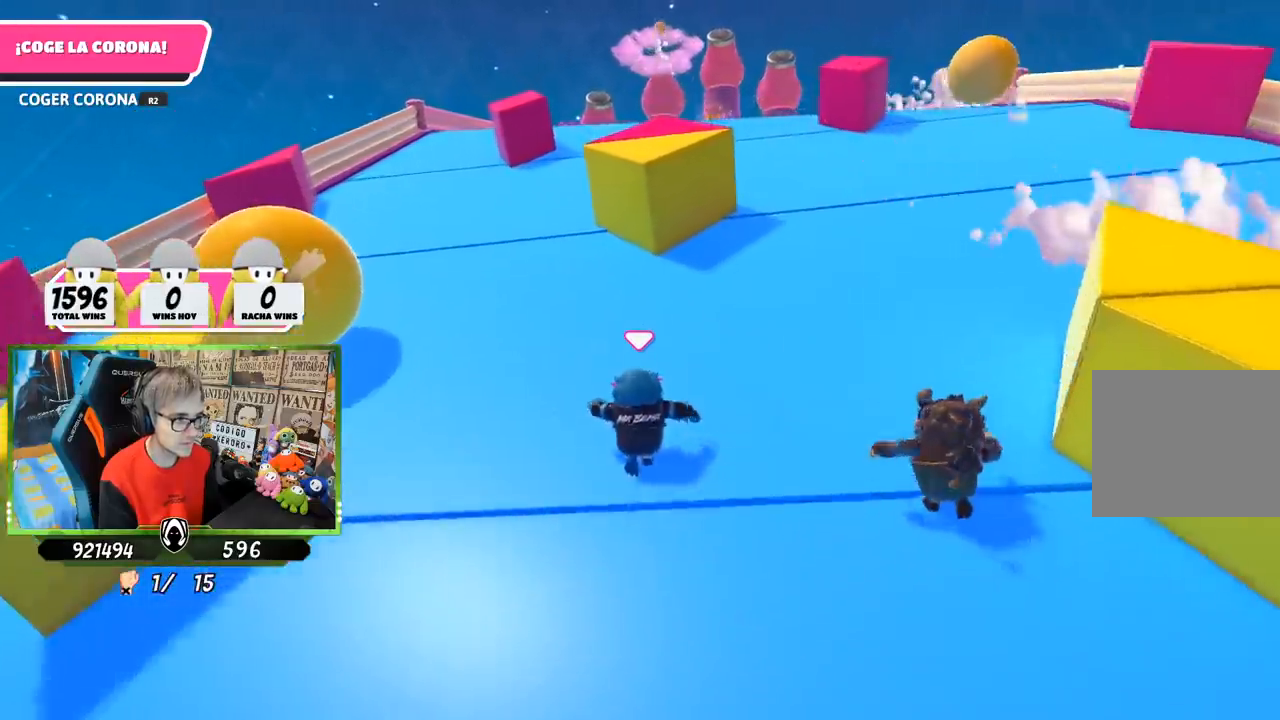
{"buttons": [], "left_stick": "up", "right_stick": "center", "events": []}
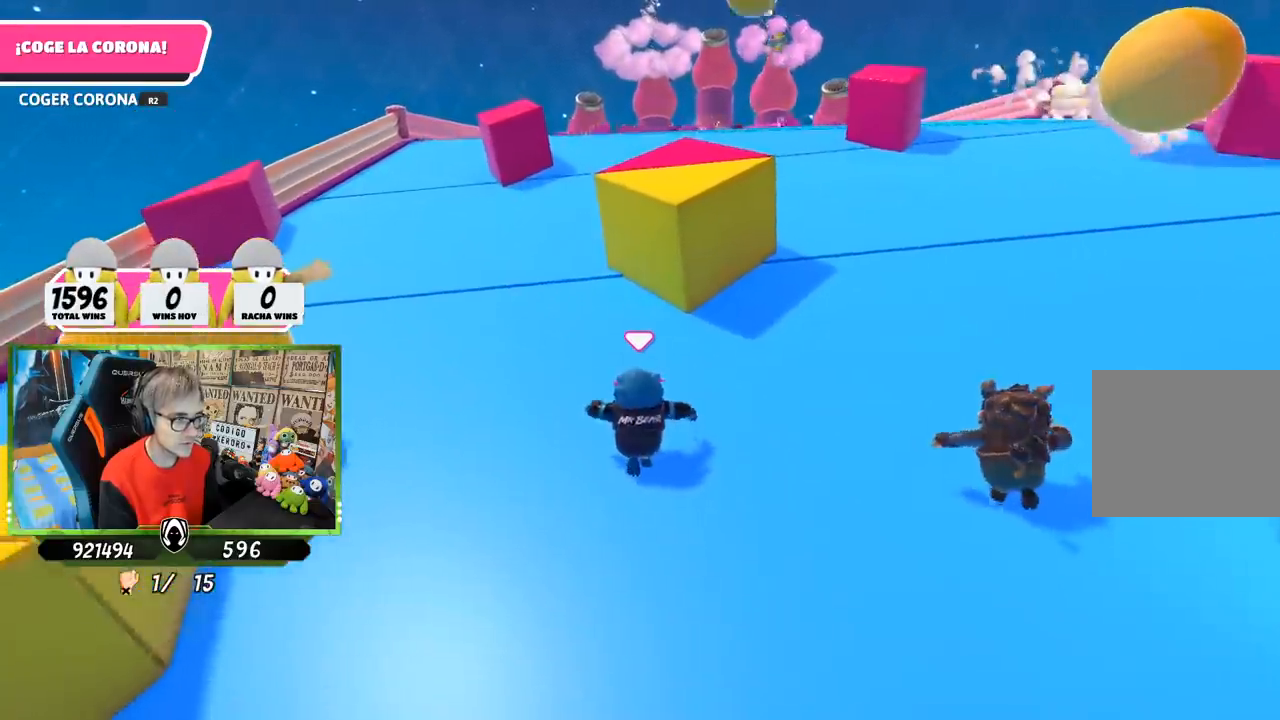
{"buttons": [], "left_stick": "up", "right_stick": "center", "events": []}
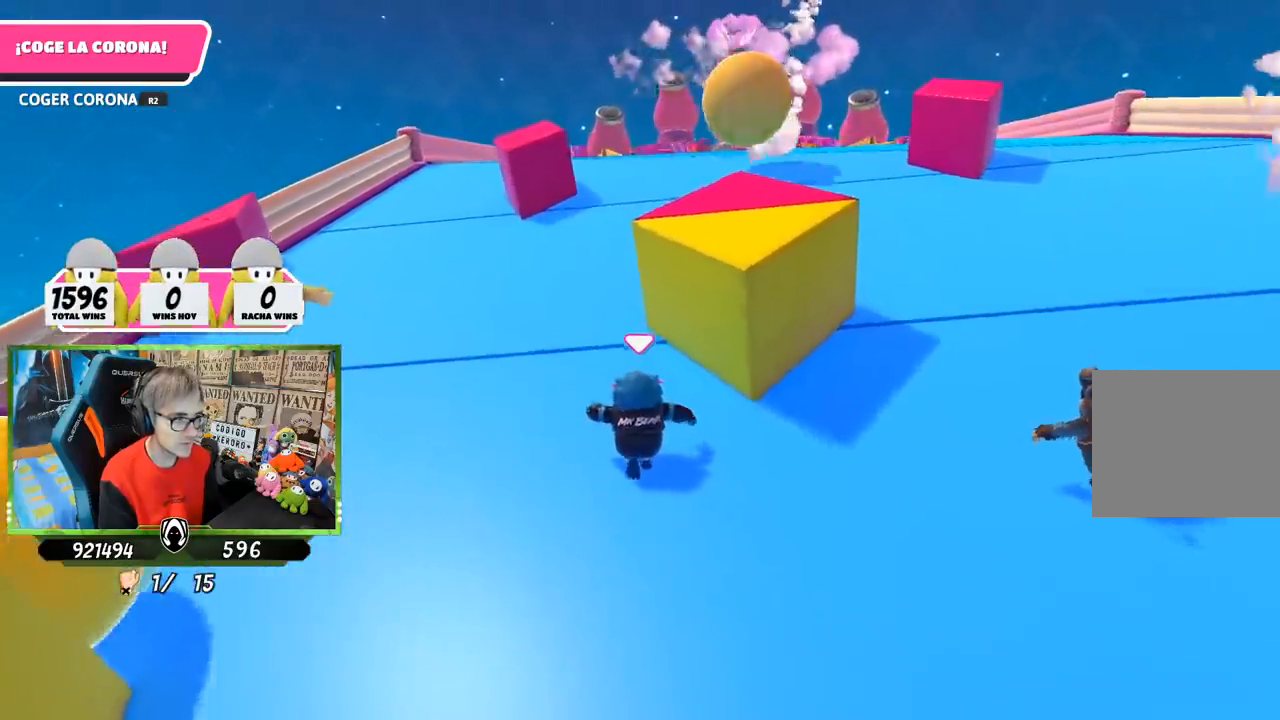
{"buttons": [], "left_stick": "up", "right_stick": "center", "events": []}
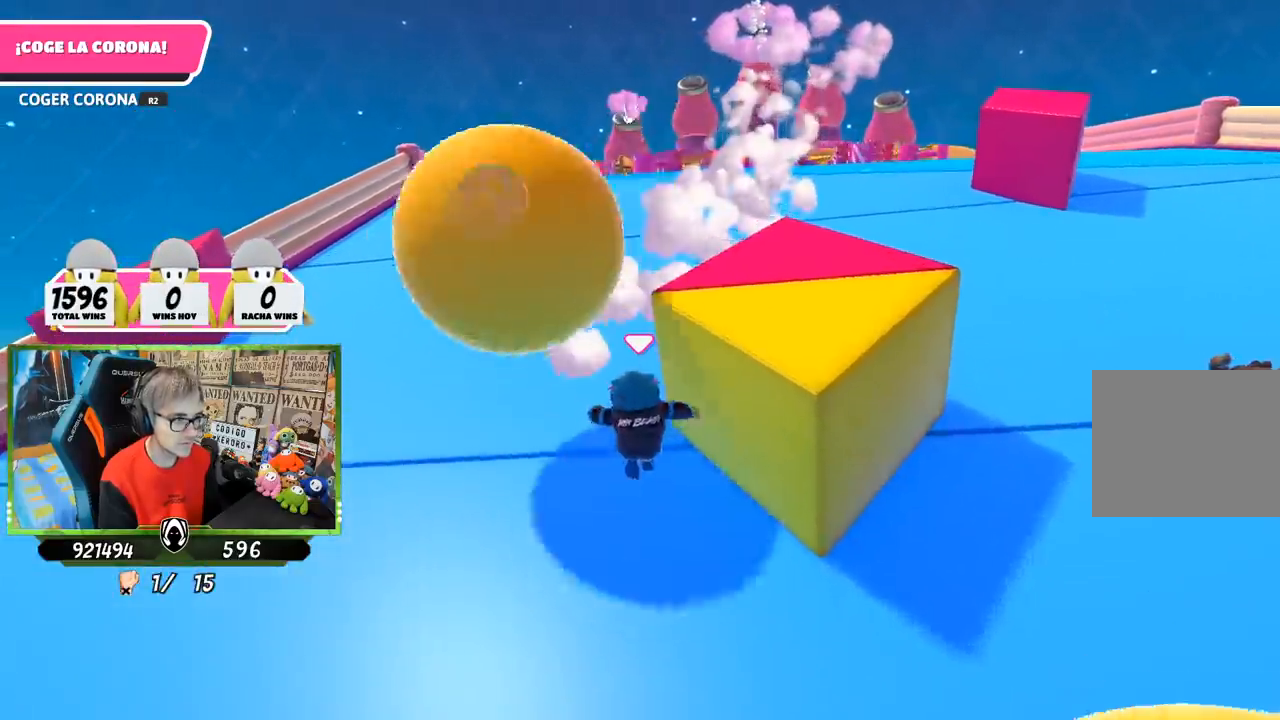
{"buttons": [], "left_stick": "up", "right_stick": "up-right", "events": [[417, "right_stick", "up-right"]]}
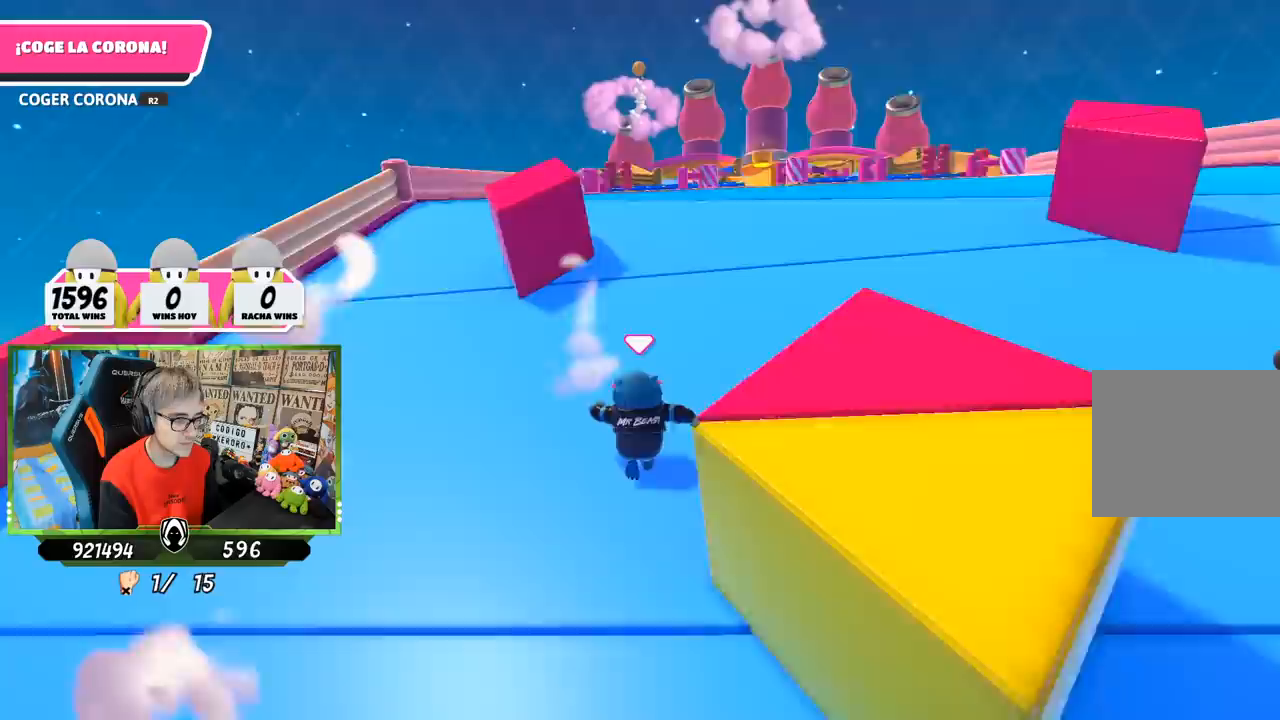
{"buttons": [], "left_stick": "up", "right_stick": "center", "events": [[417, "right_stick", "center"]]}
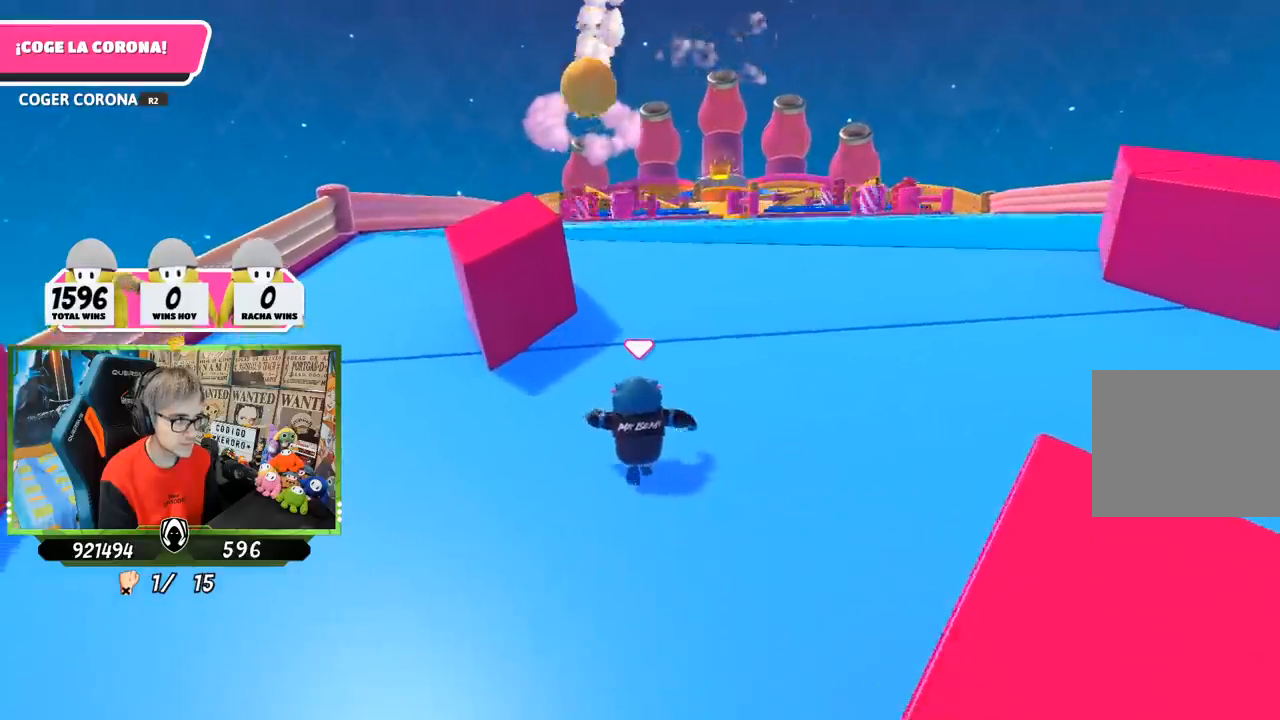
{"buttons": [], "left_stick": "up", "right_stick": "center", "events": [[183, "right_stick", "up"], [350, "right_stick", "center"]]}
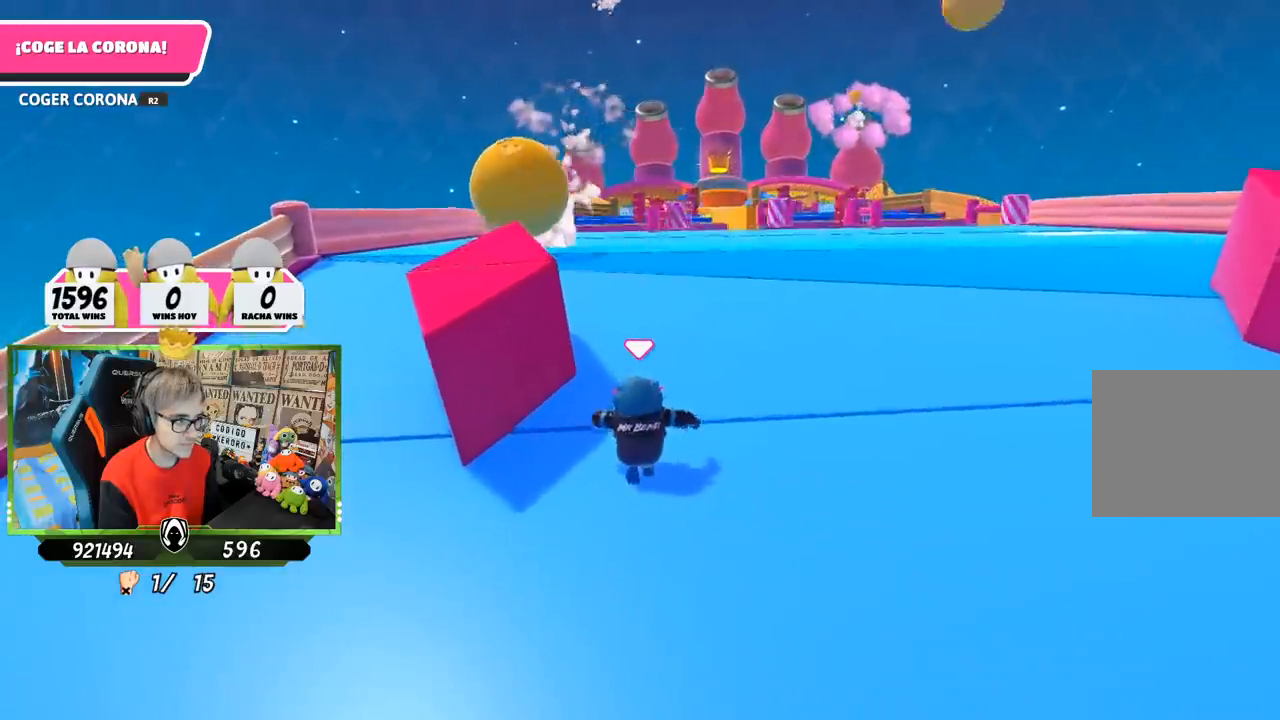
{"buttons": [], "left_stick": "up", "right_stick": "center", "events": [[200, "right_stick", "up"], [317, "right_stick", "center"]]}
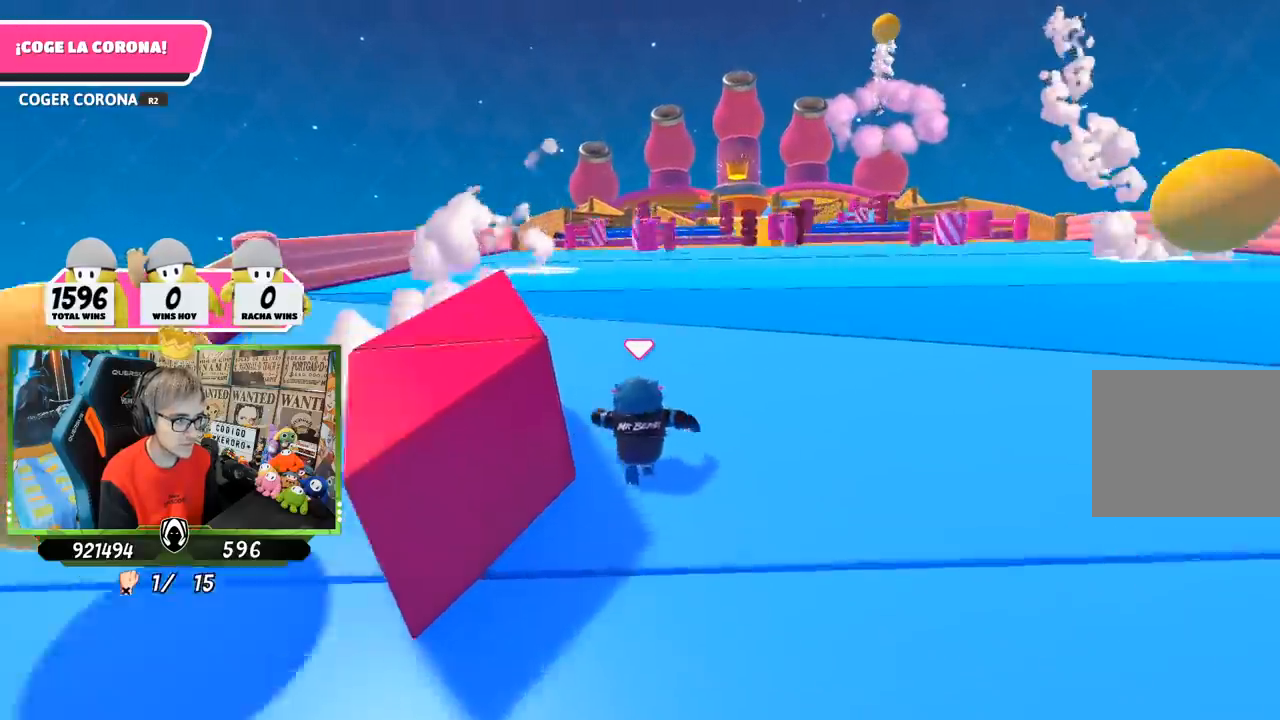
{"buttons": [], "left_stick": "up", "right_stick": "center", "events": [[67, "right_stick", "up"], [250, "right_stick", "center"]]}